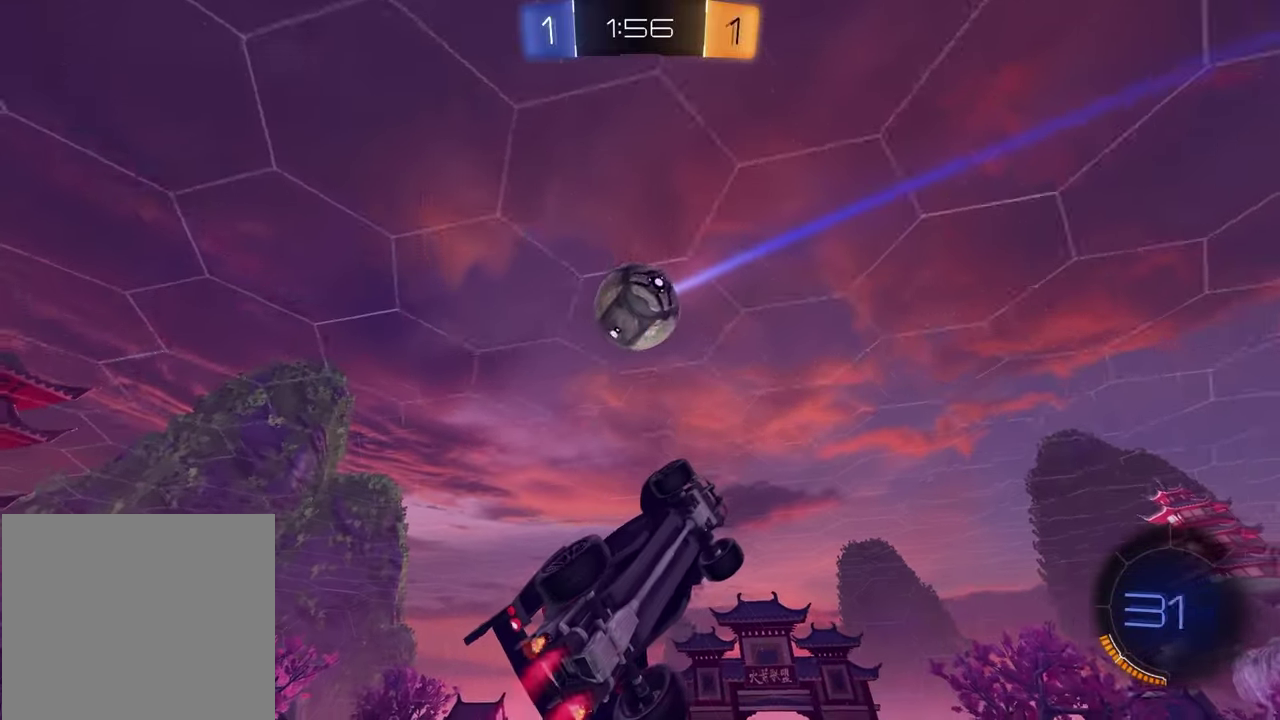
Gameplay with a controller (PlayStation layout); each line is a JSON object with the inputs held at the frame after it. "events" lists button and stick changes between this image and that frame as [ms after this image, input, new state], when the widget could be followed in between.
{"buttons": ["SQUARE", "R1", "R2"], "left_stick": "left", "right_stick": "center", "events": [[17, "left_stick", "center"], [150, "left_stick", "right"], [300, "left_stick", "down"], [383, "left_stick", "center"], [467, "SQUARE", "down"], [467, "left_stick", "left"]]}
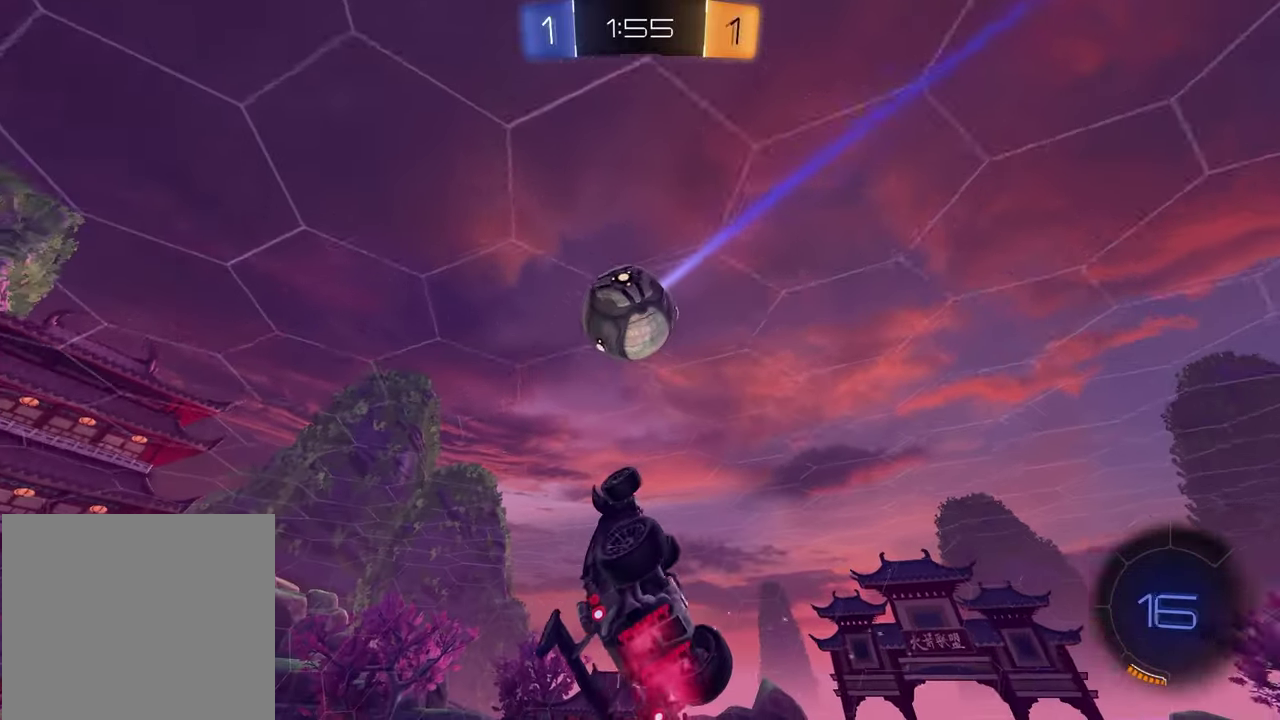
{"buttons": ["R1", "R2"], "left_stick": "up", "right_stick": "center", "events": [[167, "left_stick", "right"], [283, "left_stick", "down"], [383, "left_stick", "center"], [400, "SQUARE", "up"], [433, "left_stick", "up"]]}
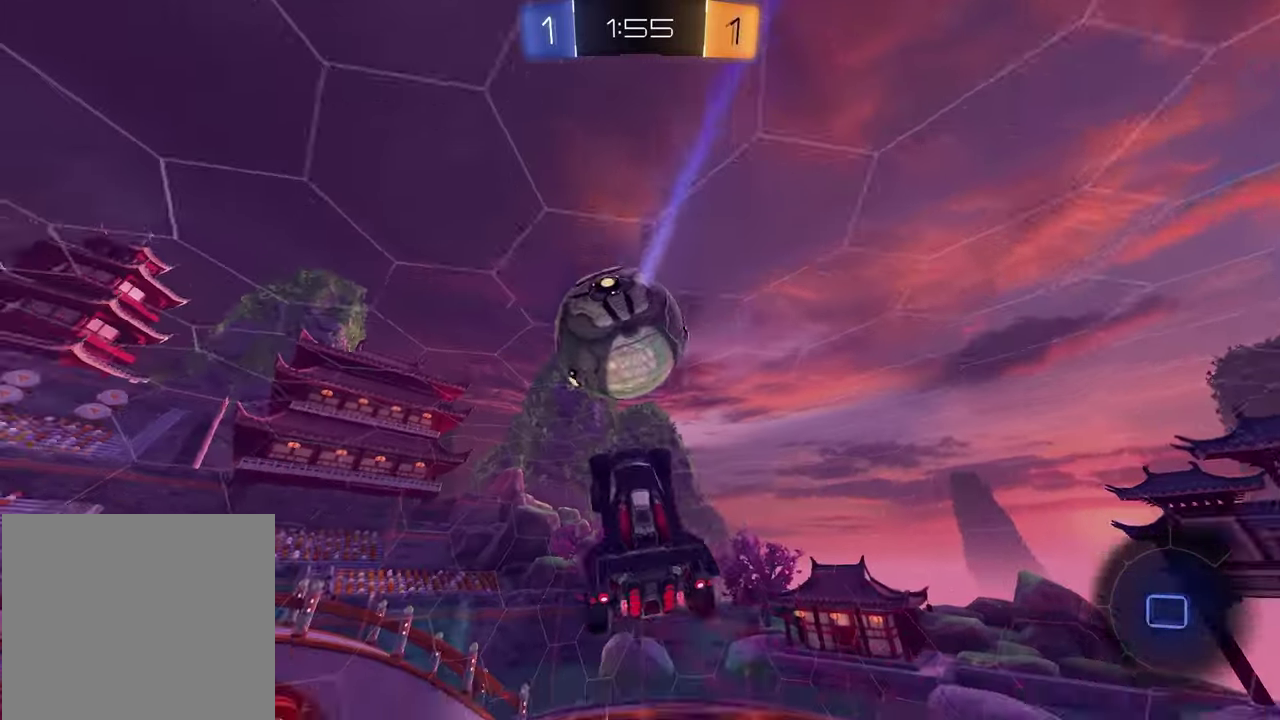
{"buttons": ["R2"], "left_stick": "up-left", "right_stick": "center", "events": [[67, "left_stick", "left"], [167, "left_stick", "up-left"], [183, "R1", "up"]]}
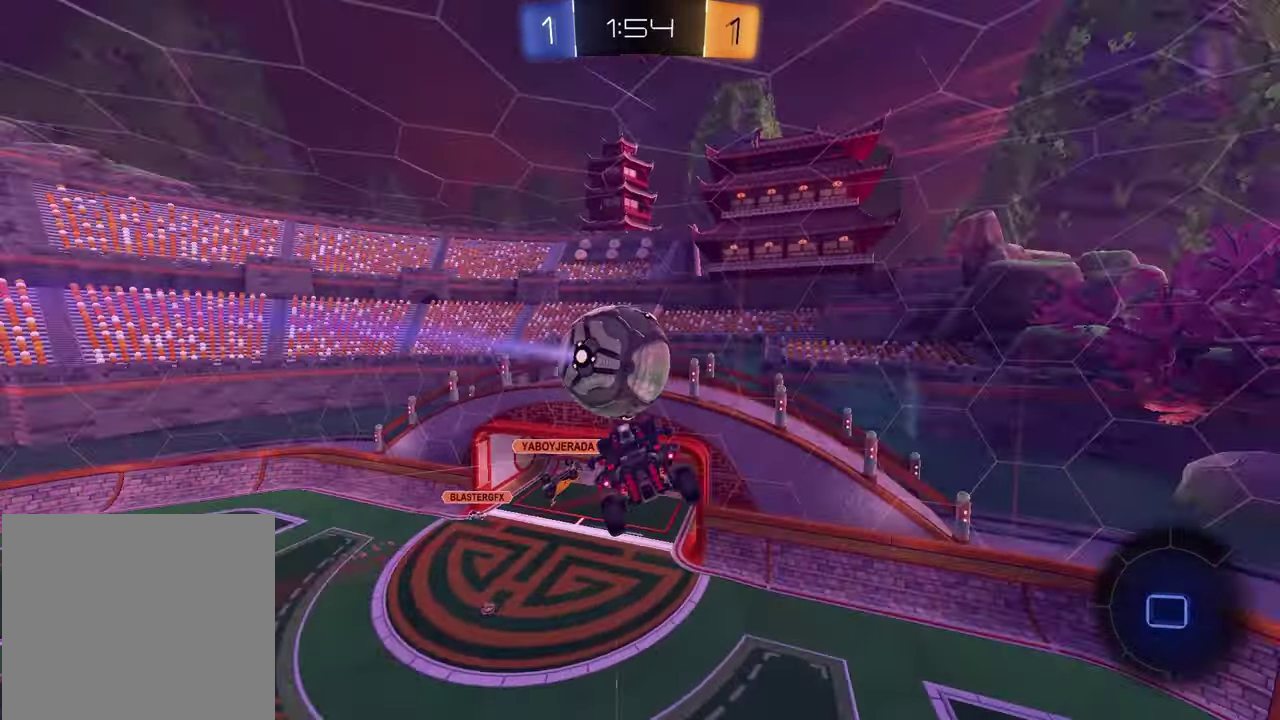
{"buttons": ["R2"], "left_stick": "center", "right_stick": "center", "events": [[17, "left_stick", "left"], [50, "R2", "up"], [67, "L1", "down"], [400, "L1", "up"], [417, "R2", "down"], [433, "left_stick", "center"]]}
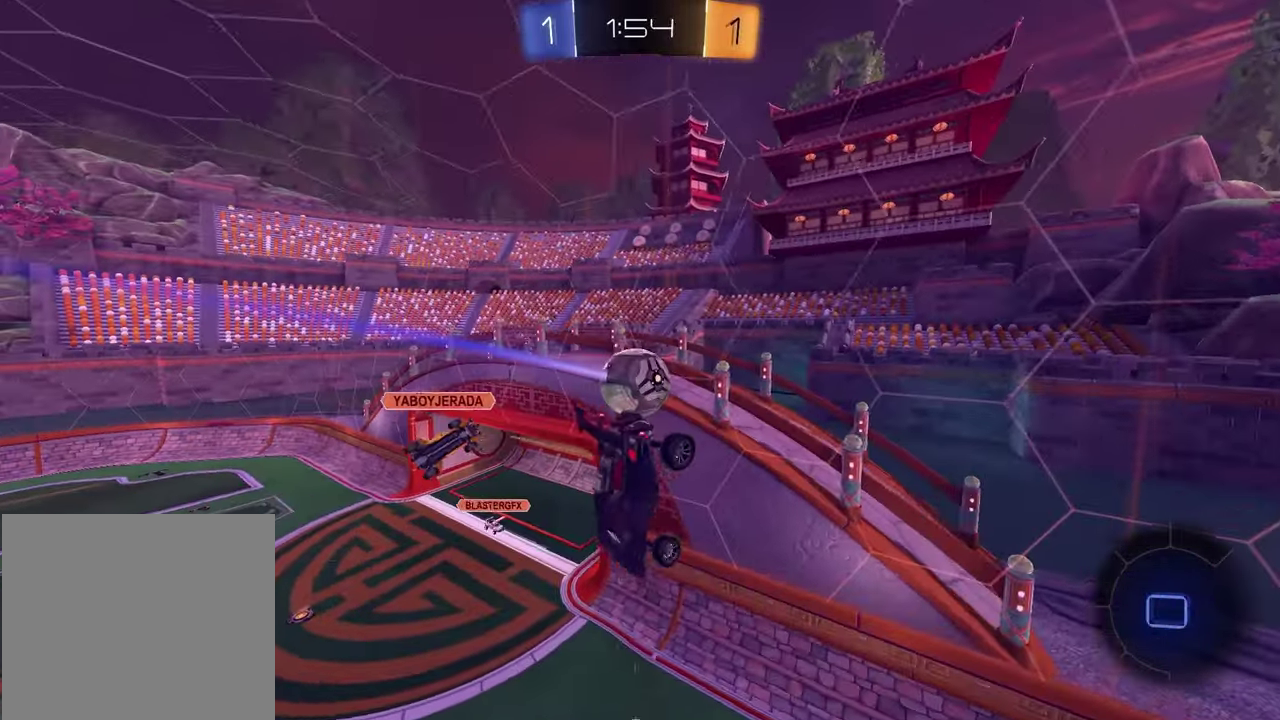
{"buttons": ["R2"], "left_stick": "center", "right_stick": "center", "events": [[367, "SQUARE", "down"], [500, "SQUARE", "up"]]}
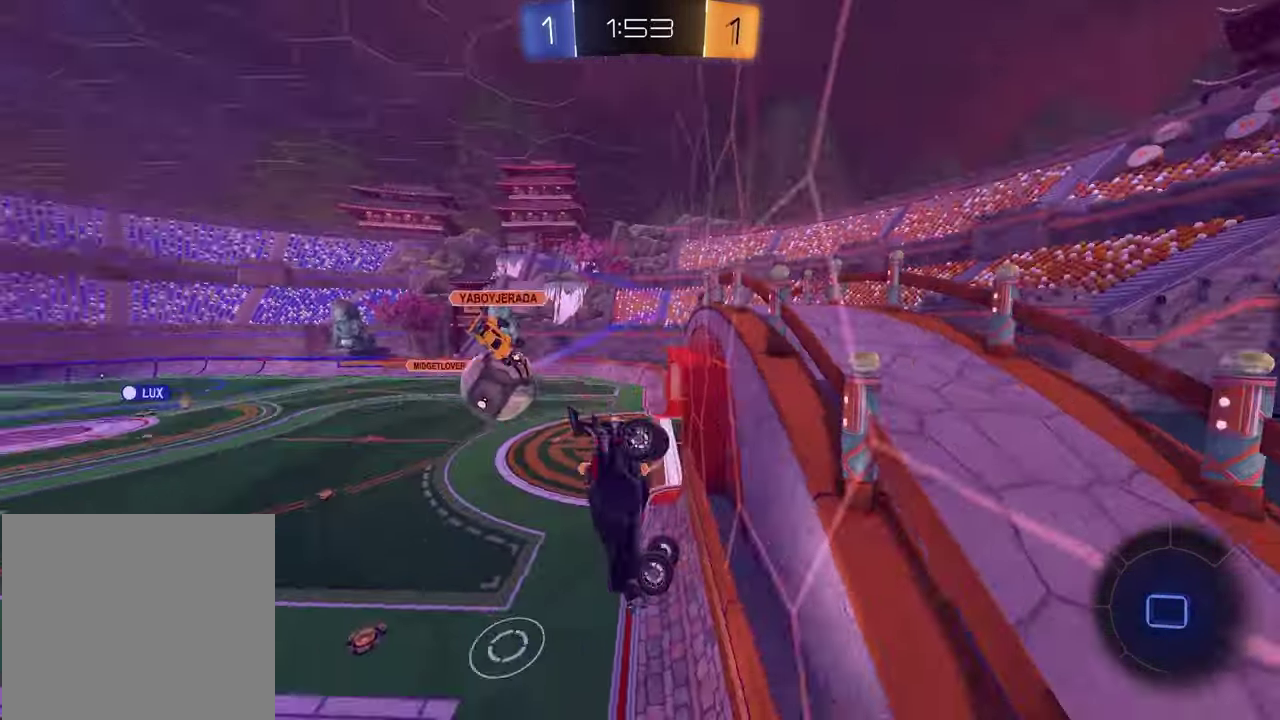
{"buttons": ["R2"], "left_stick": "center", "right_stick": "center", "events": []}
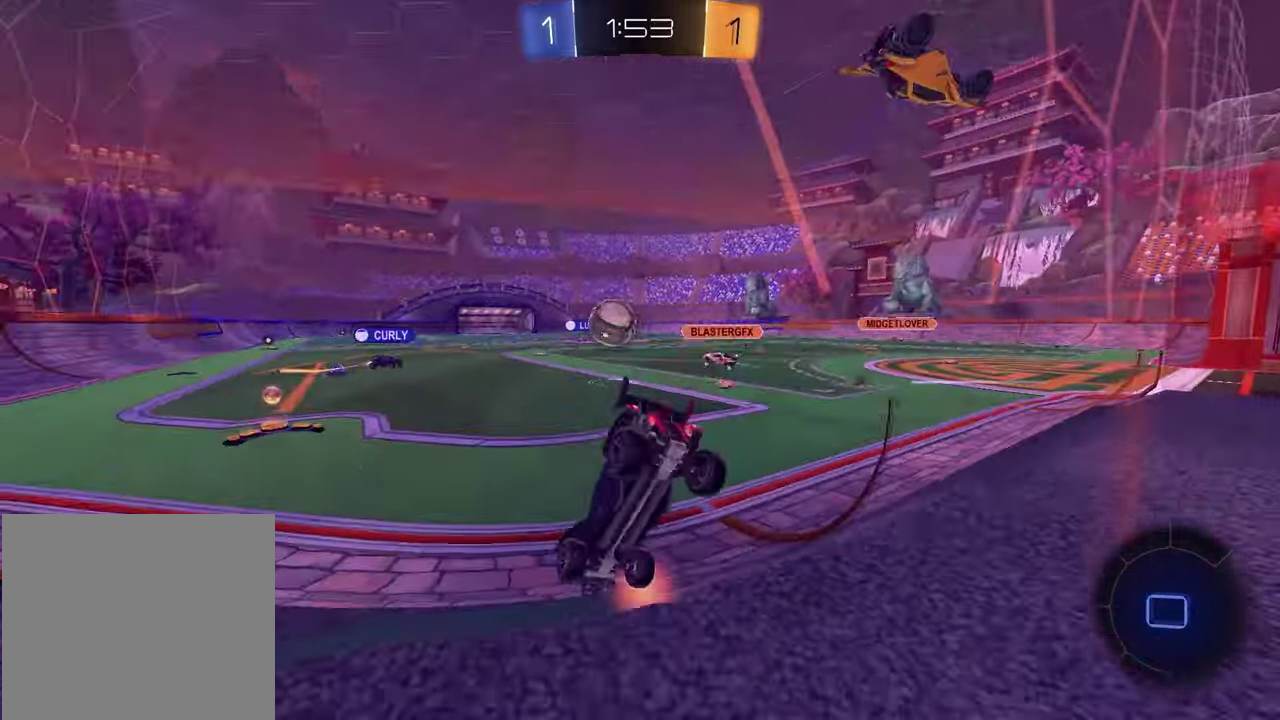
{"buttons": ["CROSS", "R2"], "left_stick": "down", "right_stick": "center", "events": [[50, "left_stick", "left"], [183, "left_stick", "down-left"], [267, "CROSS", "down"], [317, "left_stick", "up"], [350, "CROSS", "up"], [400, "CROSS", "down"], [450, "left_stick", "down"]]}
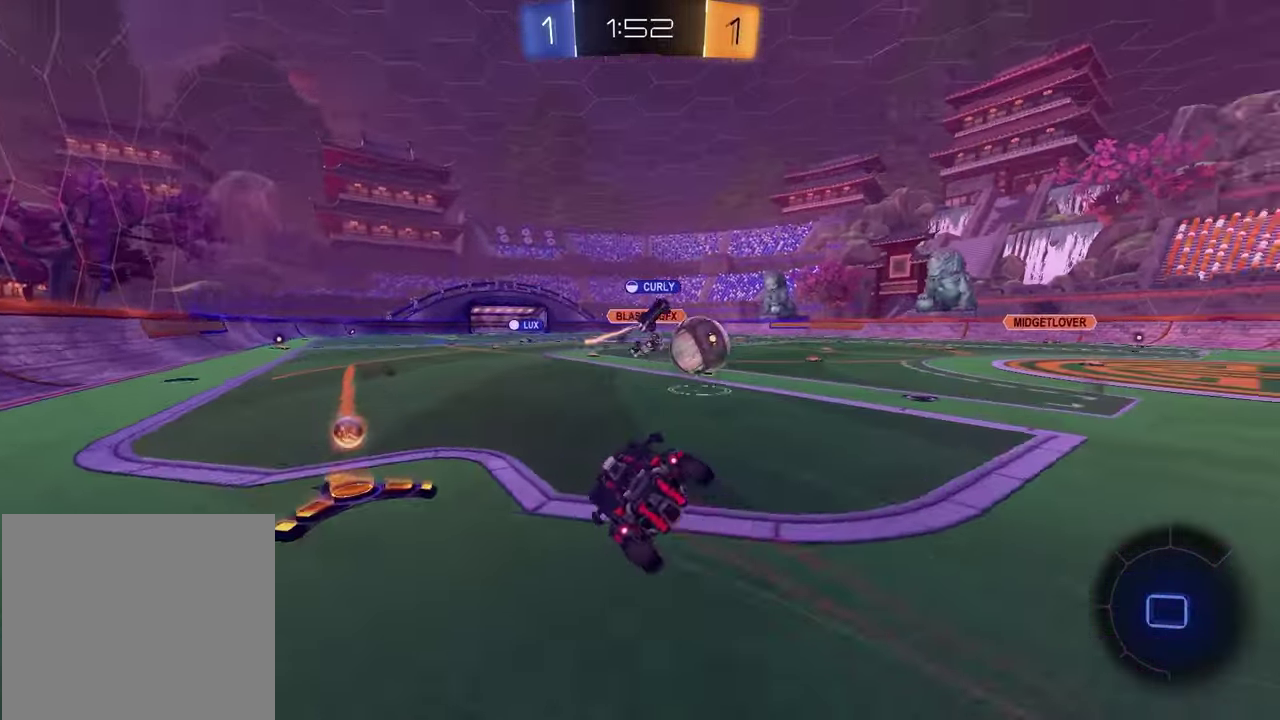
{"buttons": ["L1", "R2"], "left_stick": "down-left", "right_stick": "center", "events": [[33, "CROSS", "up"], [133, "R1", "down"], [183, "left_stick", "down-right"], [317, "TRIANGLE", "down"], [367, "left_stick", "down-left"], [400, "L1", "down"], [417, "TRIANGLE", "up"], [433, "R1", "up"]]}
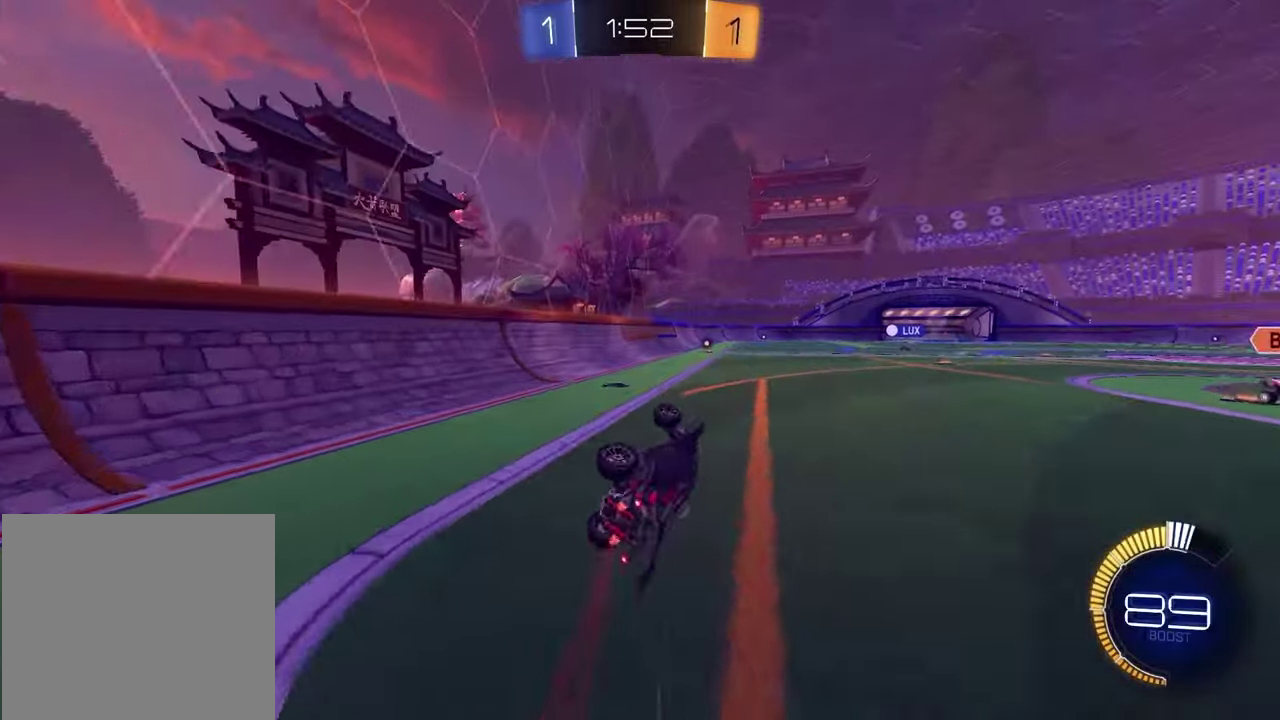
{"buttons": ["R2"], "left_stick": "center", "right_stick": "center"}
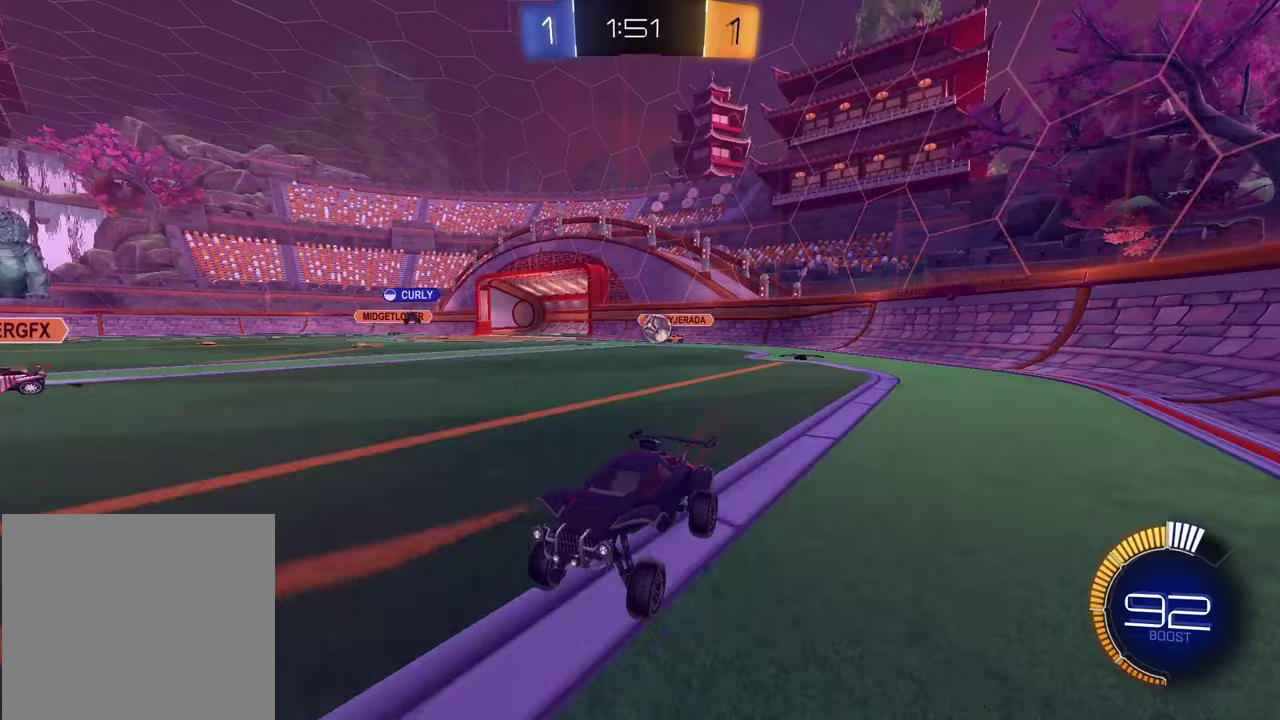
{"buttons": ["TRIANGLE", "R2"], "left_stick": "center", "right_stick": "center"}
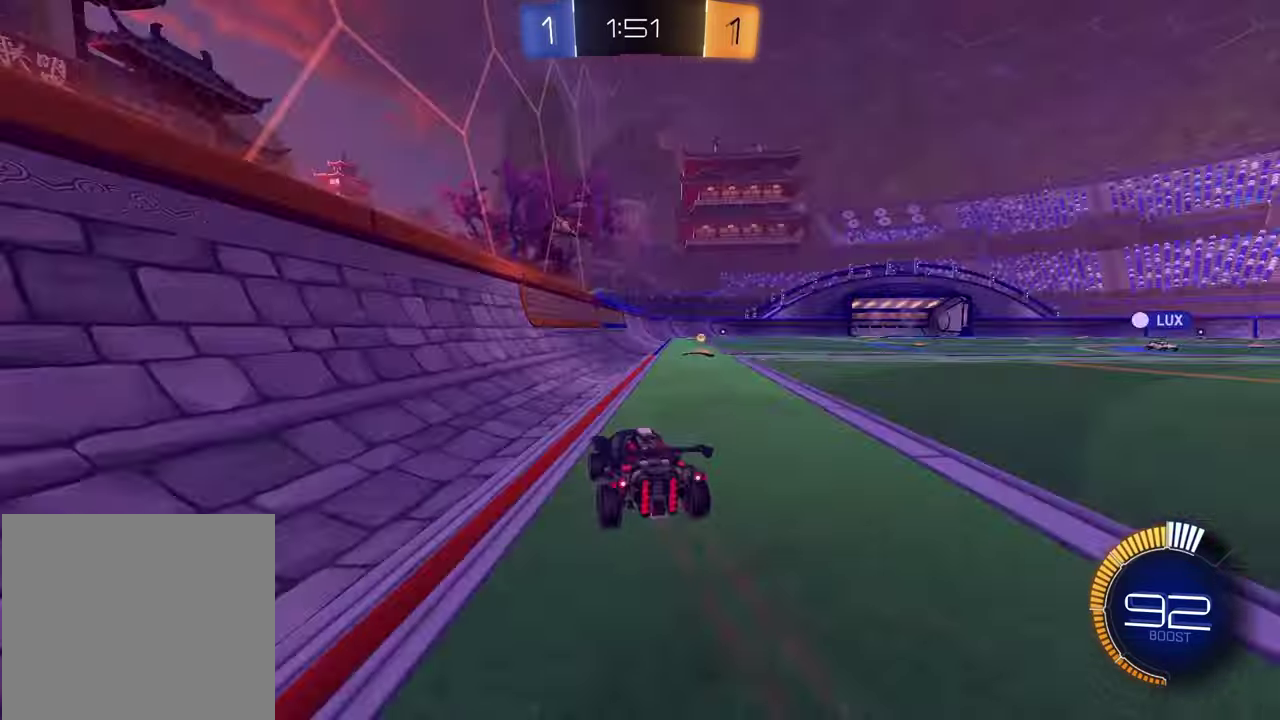
{"buttons": ["R2"], "left_stick": "center", "right_stick": "center", "events": [[33, "TRIANGLE", "up"], [33, "left_stick", "up-right"], [200, "left_stick", "center"], [267, "TRIANGLE", "down"], [283, "R1", "down"], [333, "left_stick", "right"], [367, "TRIANGLE", "up"], [400, "R1", "up"], [450, "left_stick", "center"]]}
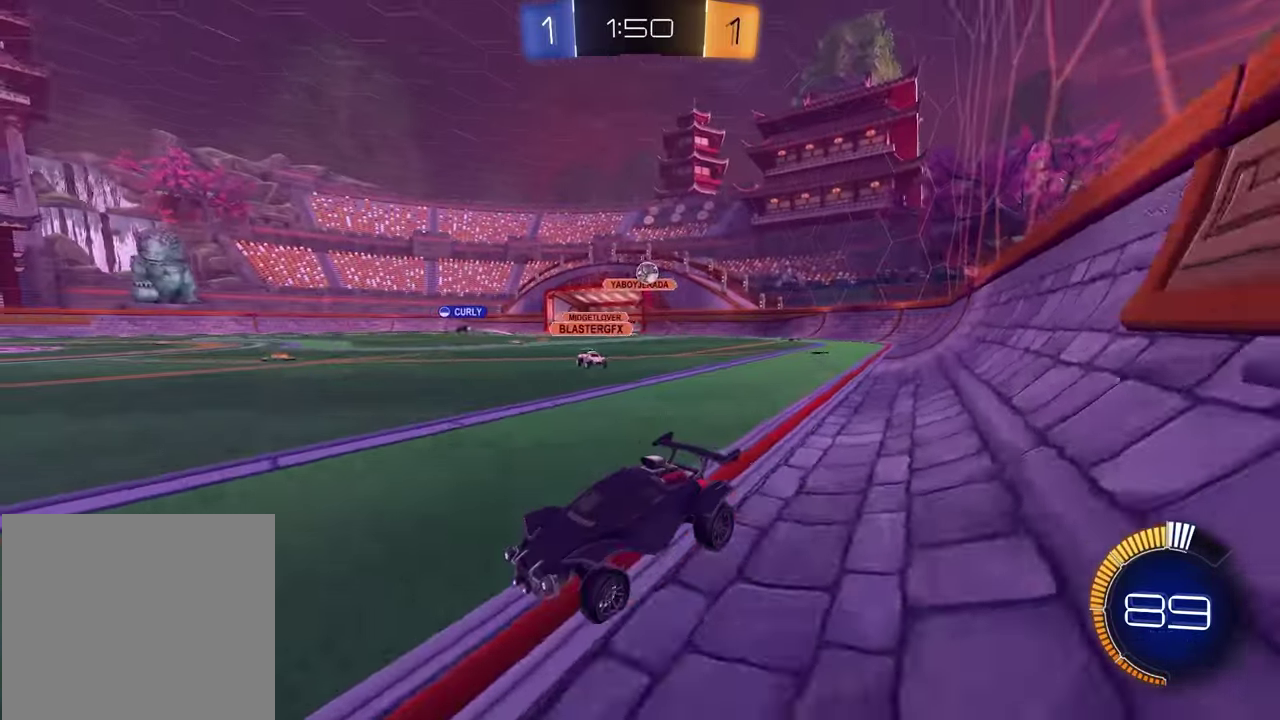
{"buttons": [], "left_stick": "center", "right_stick": "center", "events": [[50, "R2", "up"], [217, "left_stick", "left"], [300, "left_stick", "center"]]}
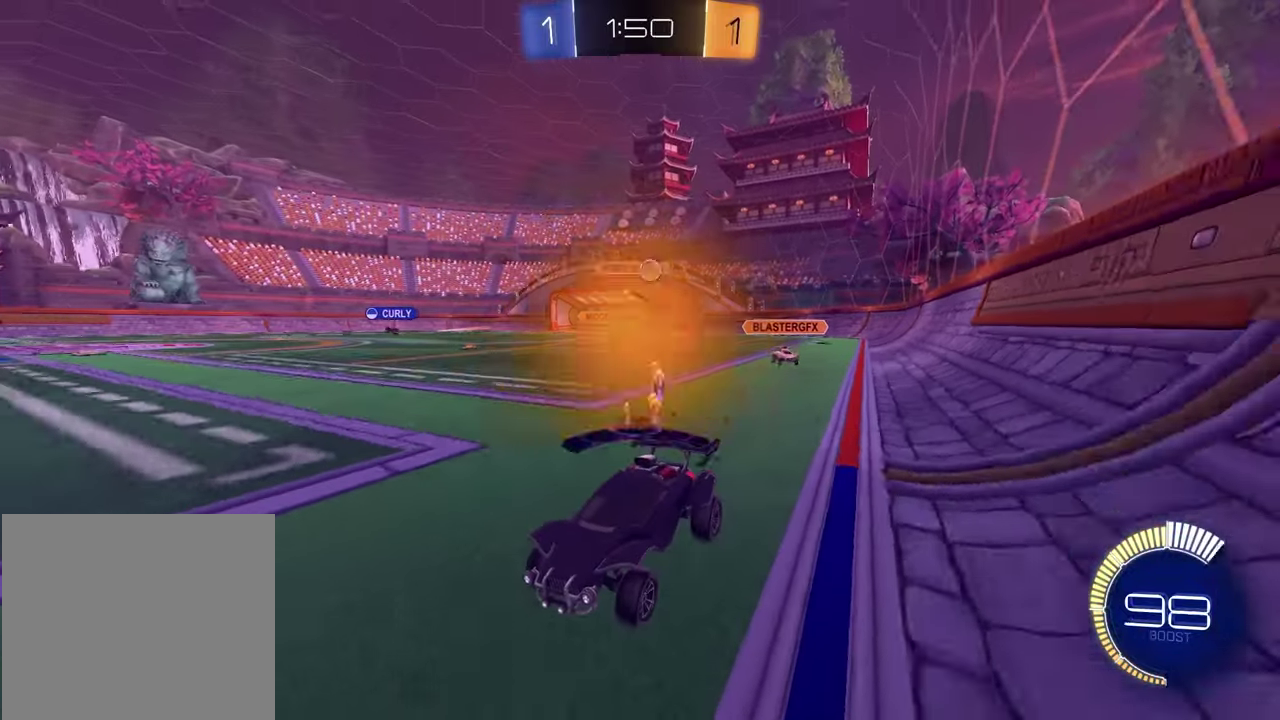
{"buttons": ["L1"], "left_stick": "left", "right_stick": "center", "events": [[367, "left_stick", "left"], [400, "L1", "down"]]}
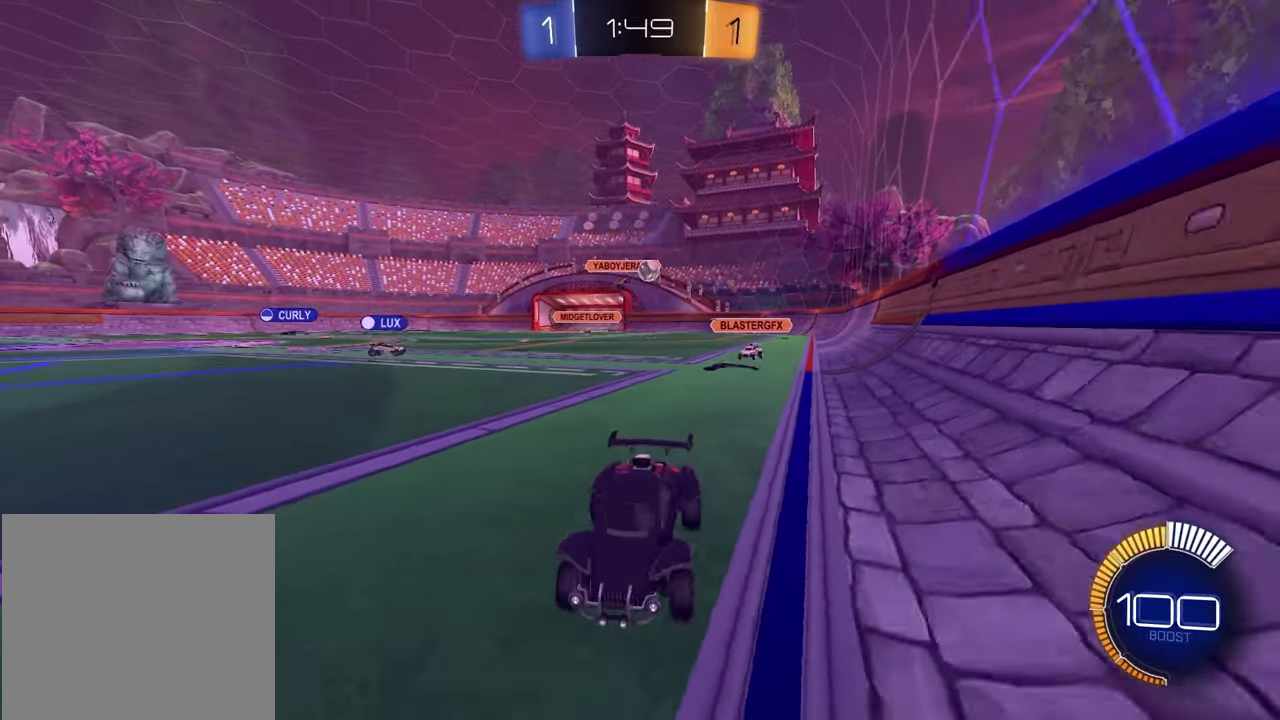
{"buttons": ["R2"], "left_stick": "left", "right_stick": "center", "events": [[67, "R2", "down"], [100, "L1", "up"]]}
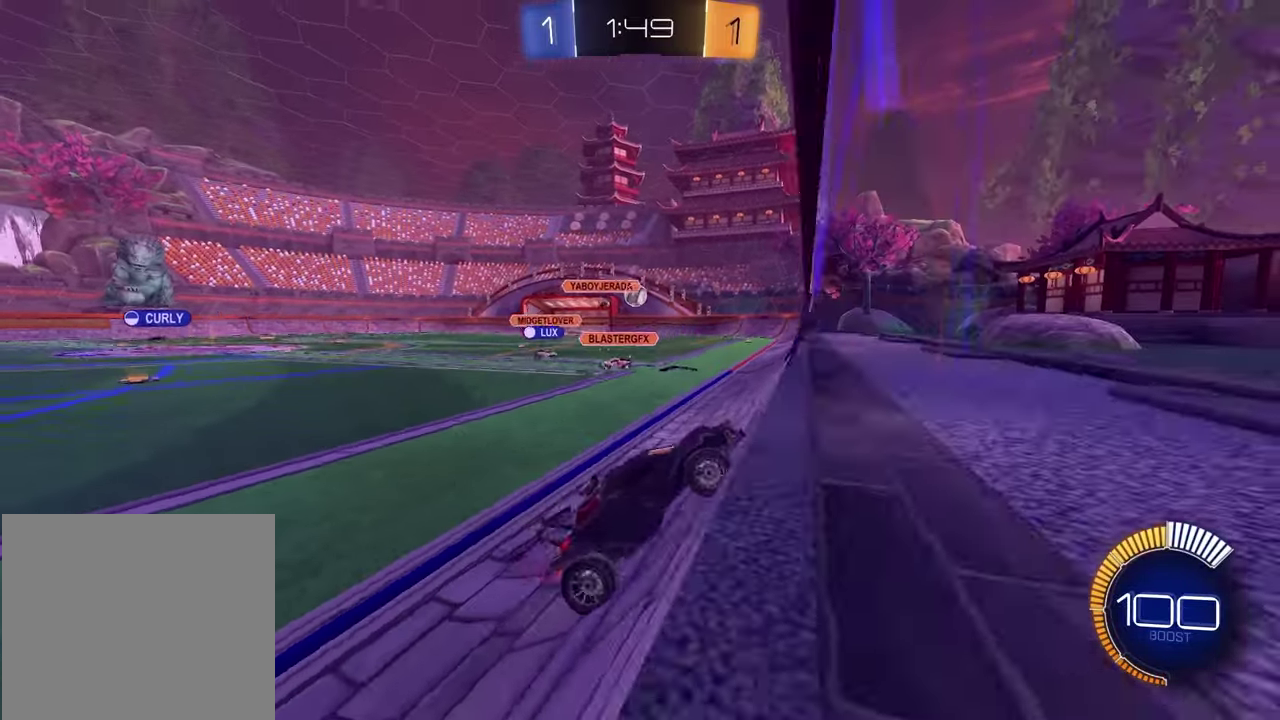
{"buttons": ["R2"], "left_stick": "left", "right_stick": "center", "events": []}
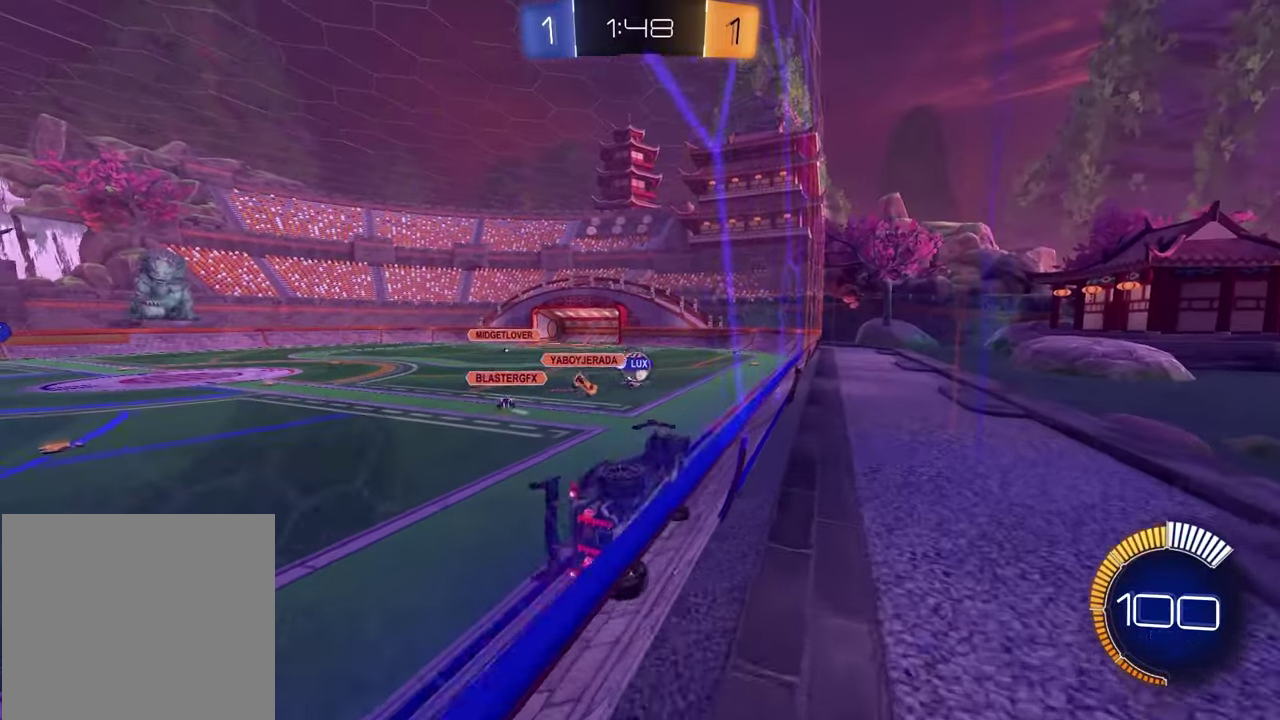
{"buttons": ["R1", "R2"], "left_stick": "center", "right_stick": "center", "events": [[133, "R1", "down"], [383, "left_stick", "center"]]}
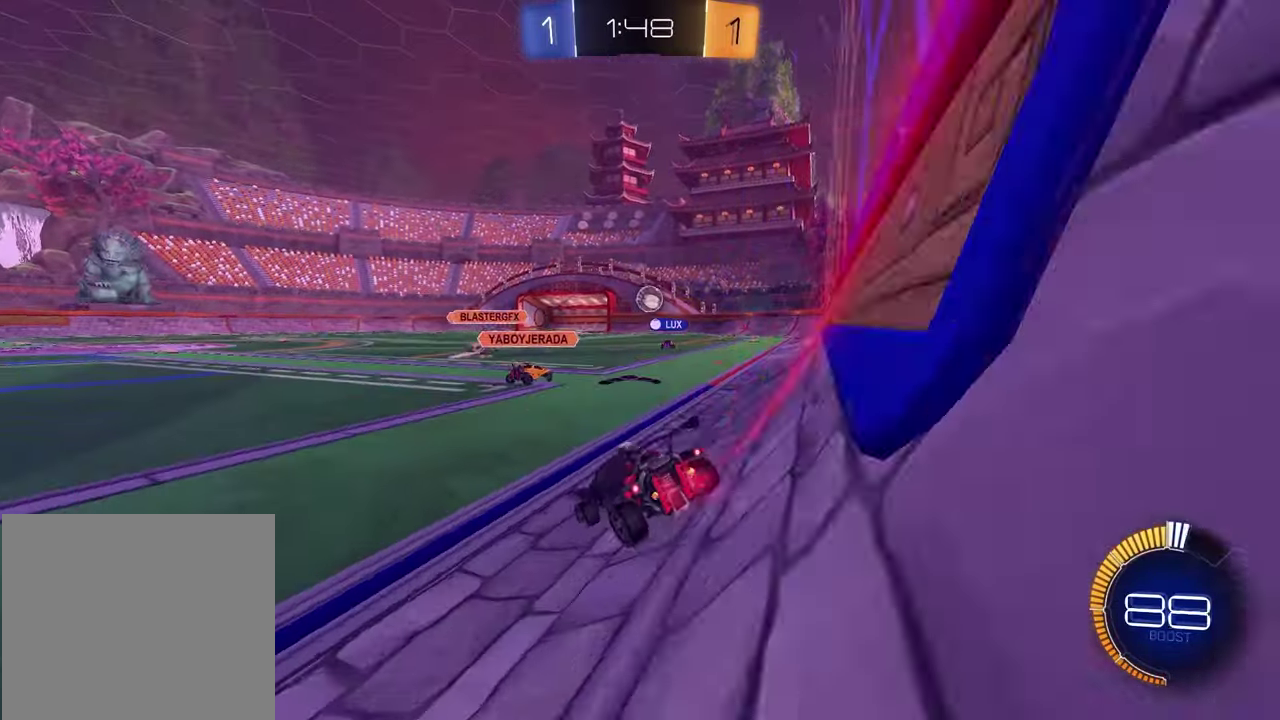
{"buttons": ["CROSS", "R1", "R2"], "left_stick": "down", "right_stick": "center", "events": [[133, "left_stick", "right"], [283, "CROSS", "down"], [283, "left_stick", "up-right"], [367, "CROSS", "up"], [400, "left_stick", "up-left"], [417, "CROSS", "down"], [450, "left_stick", "down"]]}
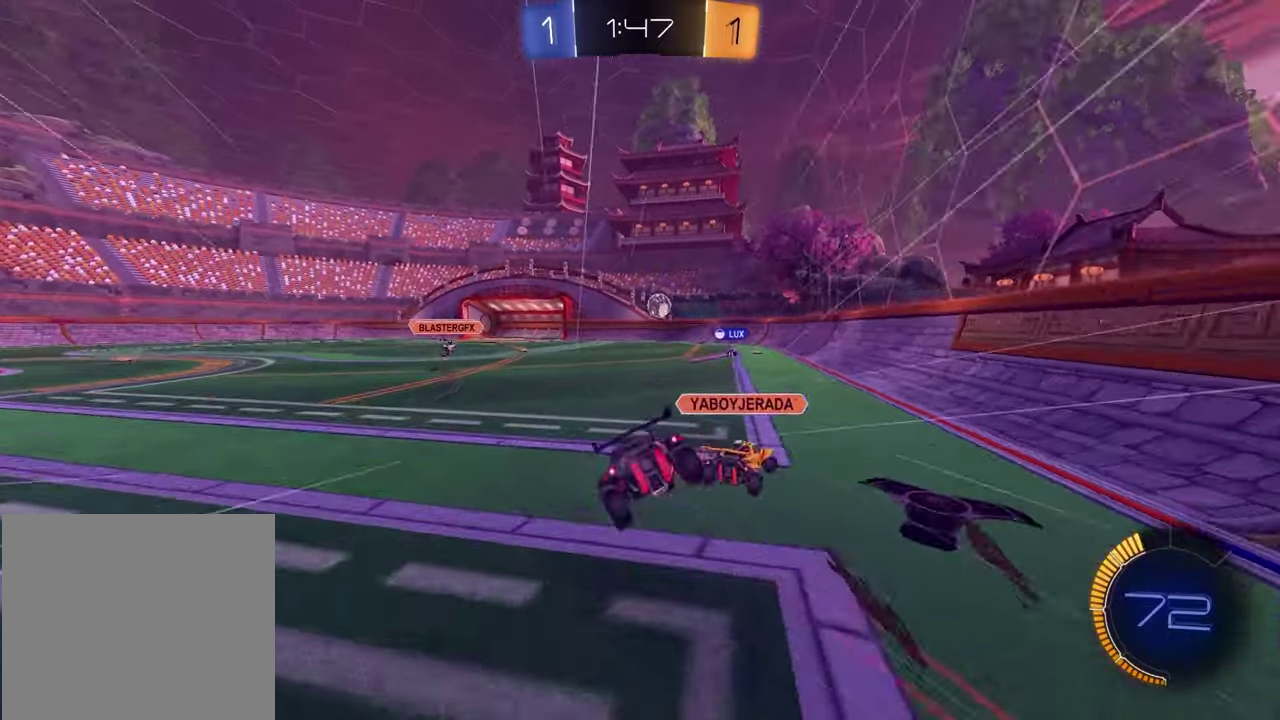
{"buttons": ["L1", "R2"], "left_stick": "down-left", "right_stick": "center"}
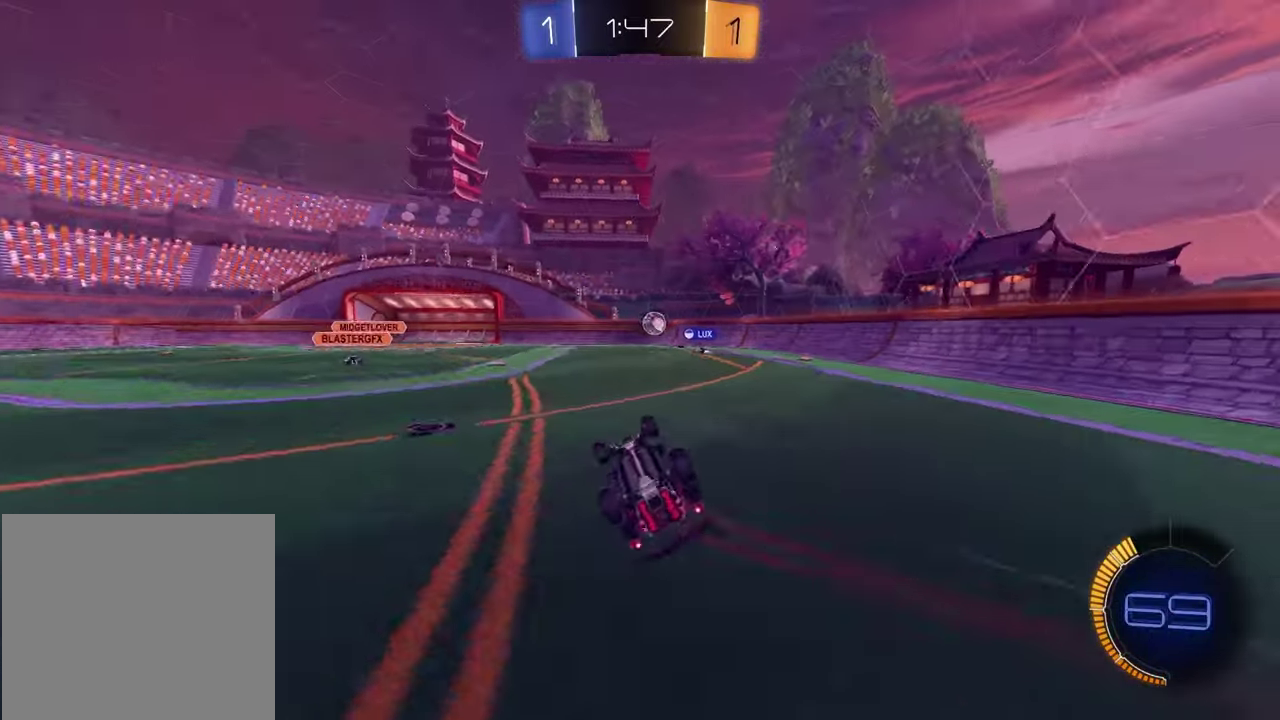
{"buttons": ["R2"], "left_stick": "center", "right_stick": "center"}
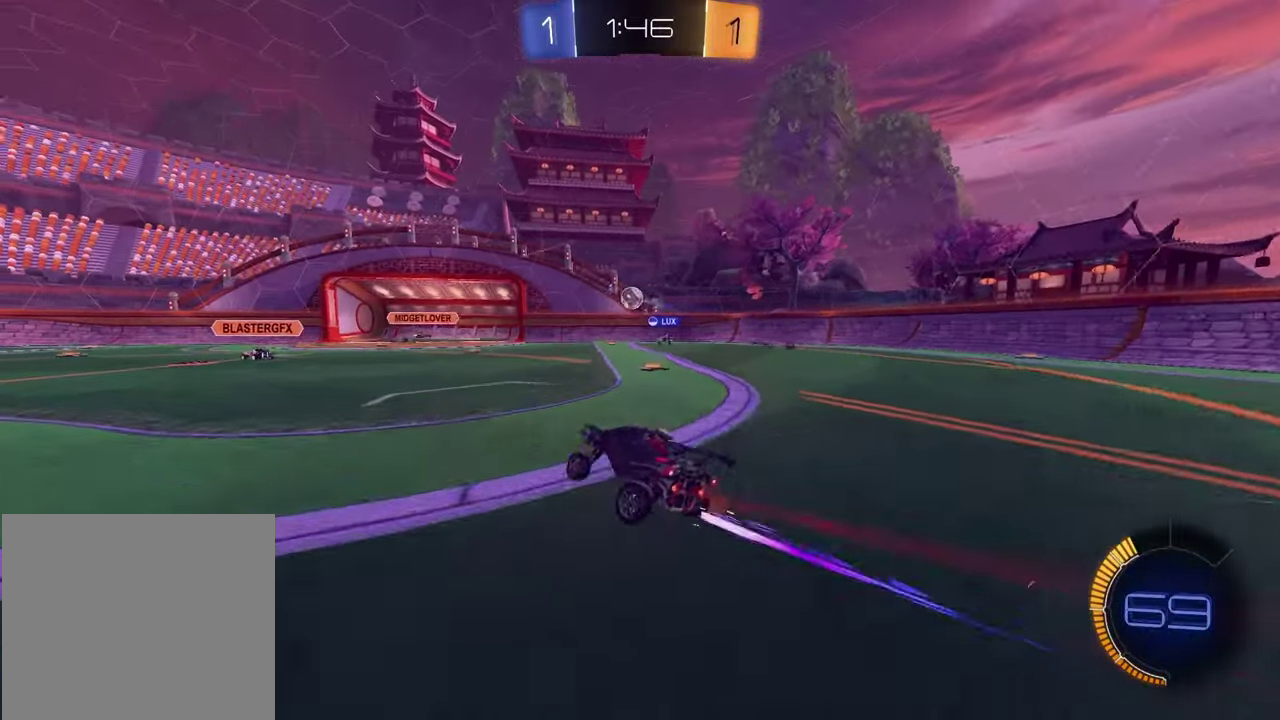
{"buttons": [], "left_stick": "center", "right_stick": "center", "events": [[300, "left_stick", "left"], [450, "R2", "up"], [500, "left_stick", "center"]]}
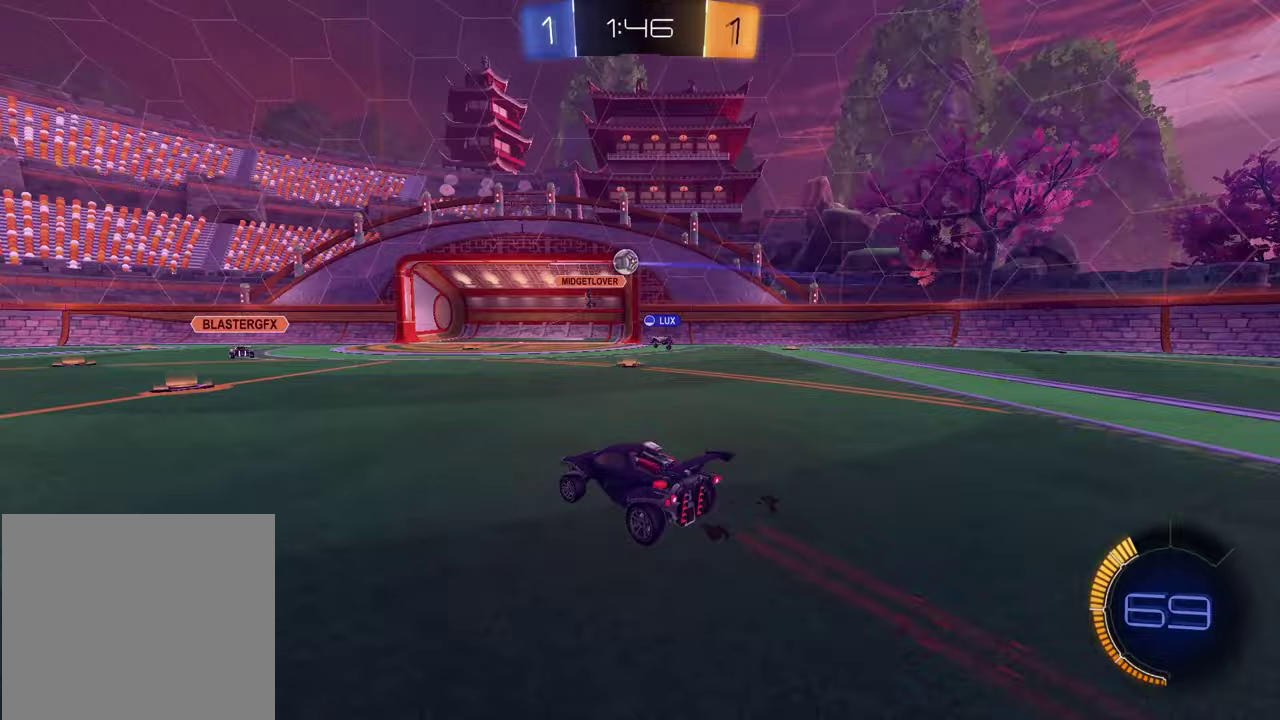
{"buttons": ["R1", "R2"], "left_stick": "center", "right_stick": "center", "events": [[233, "left_stick", "left"], [367, "R2", "down"], [367, "left_stick", "center"], [383, "R1", "down"]]}
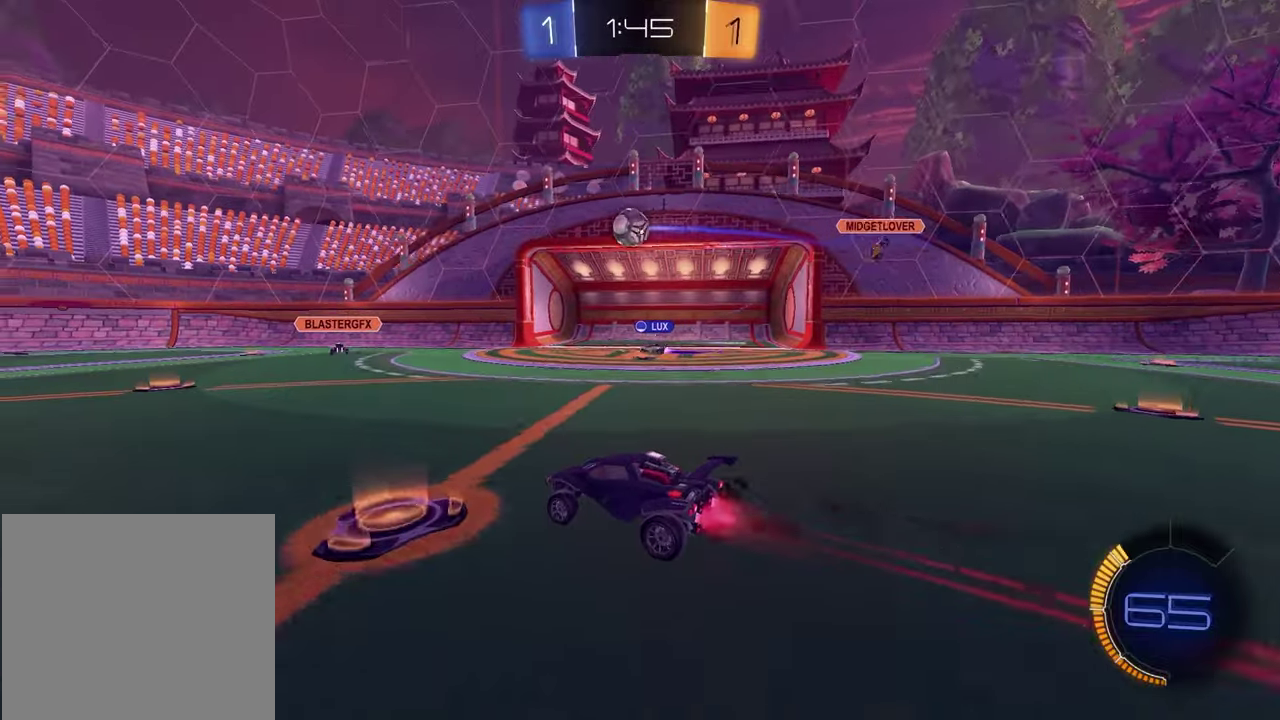
{"buttons": ["R2"], "left_stick": "center", "right_stick": "center", "events": [[150, "left_stick", "left"], [250, "left_stick", "center"], [317, "R1", "up"], [383, "left_stick", "up-right"], [467, "left_stick", "center"]]}
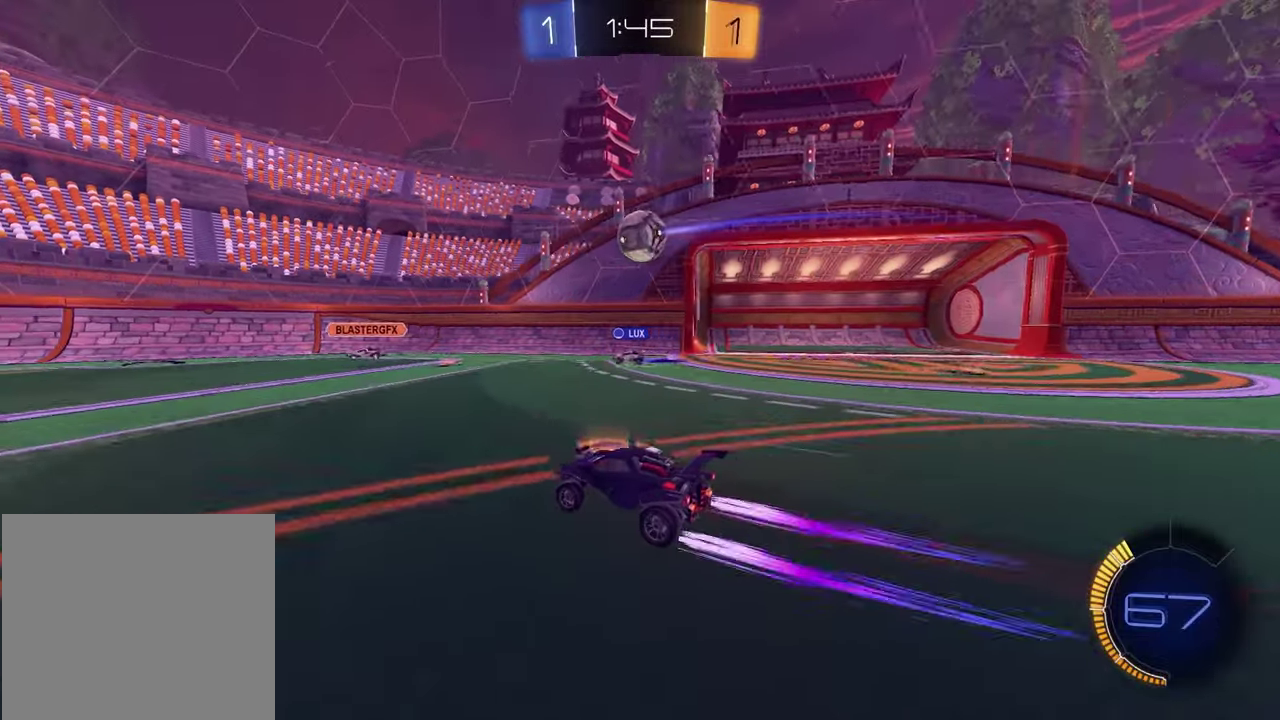
{"buttons": ["CROSS", "R2"], "left_stick": "down", "right_stick": "center", "events": [[33, "left_stick", "down-left"], [50, "CROSS", "down"], [167, "left_stick", "center"], [217, "CROSS", "up"], [233, "left_stick", "up-right"], [350, "CROSS", "down"], [483, "left_stick", "down"]]}